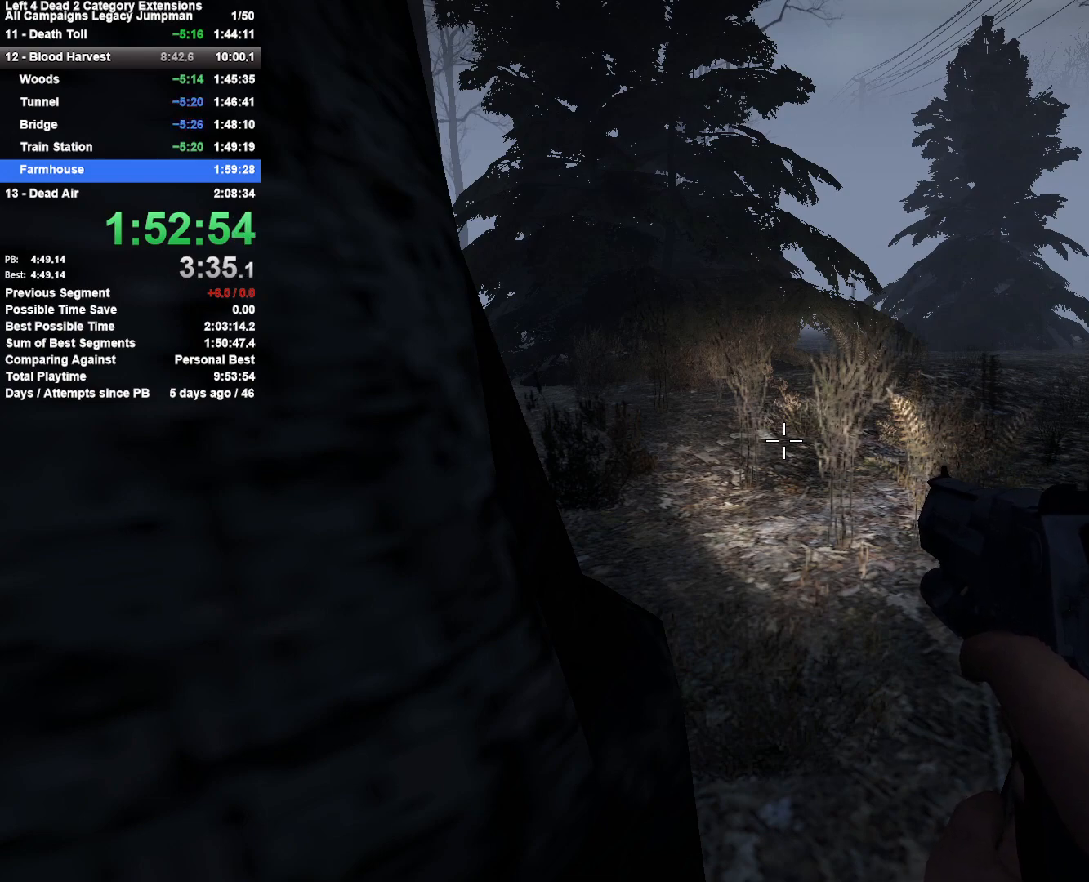
Gameplay with keyboard and mouse; each line is a JSON object with the keys and mouse buttons held at the frame after it. "events" lists presses ("down") and releases ("up") of "1", "2", "3", "4", "5", "a", "alt", "c", "ctrl", "d", "e", "f", "q", "r", "s", "shift", "space", "tab", "v", "w", "x", "z", "mouse_left", "mouse_middle", "mouse_right", "mouse_mb4", "mouse_mb5", "mouse_wheel_up" and "mouse_wheel_down" between this image and that frame as [ms after this image, input, new state], when the widget could be followed in between. "mouse_left", "mouse_middle", "mouse_right", "mouse_mb4", "mouse_mb5", "mouse_wheel_up", "mouse_wheel_down" = the "left", "middle", "right", "mb4", "mb5", "wheel_up", "wheel_down" buttons of the "mouse" list. No other keys are recorded. Mouse movement is not recorded.
{"keys": ["shift"], "mouse": [], "events": []}
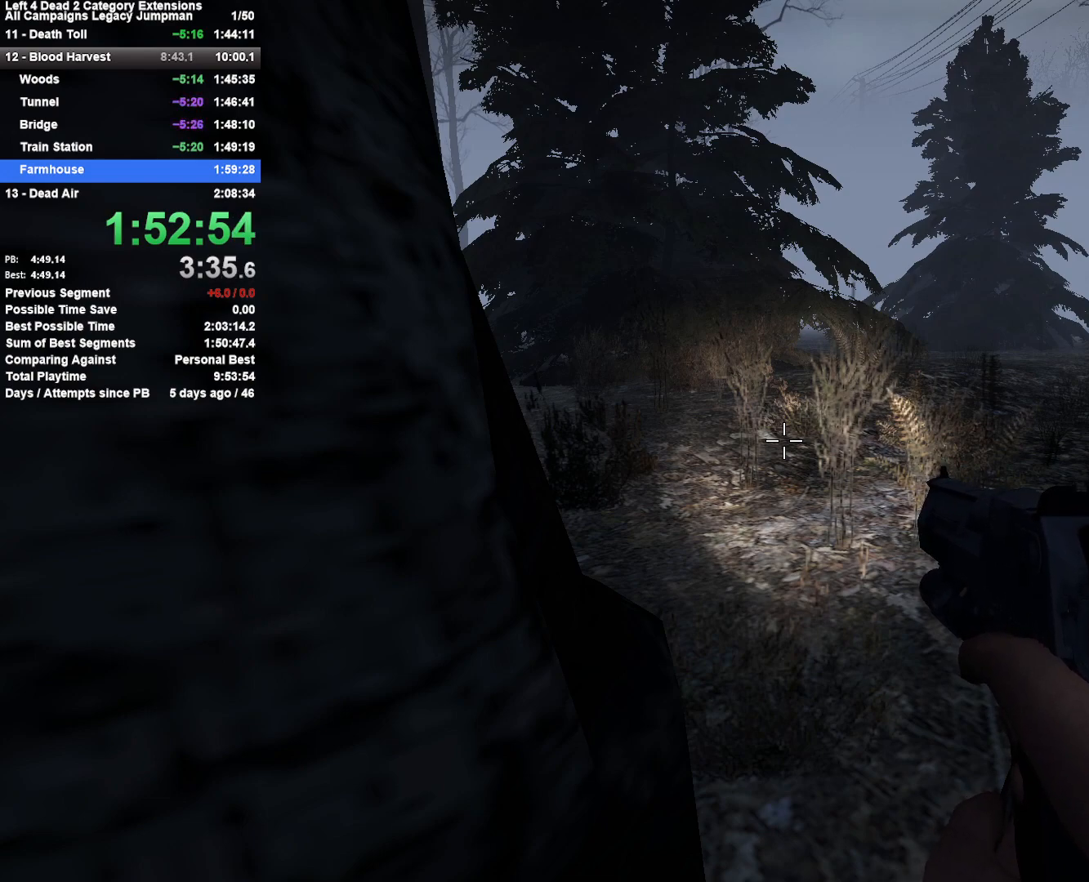
{"keys": ["shift"], "mouse": [], "events": []}
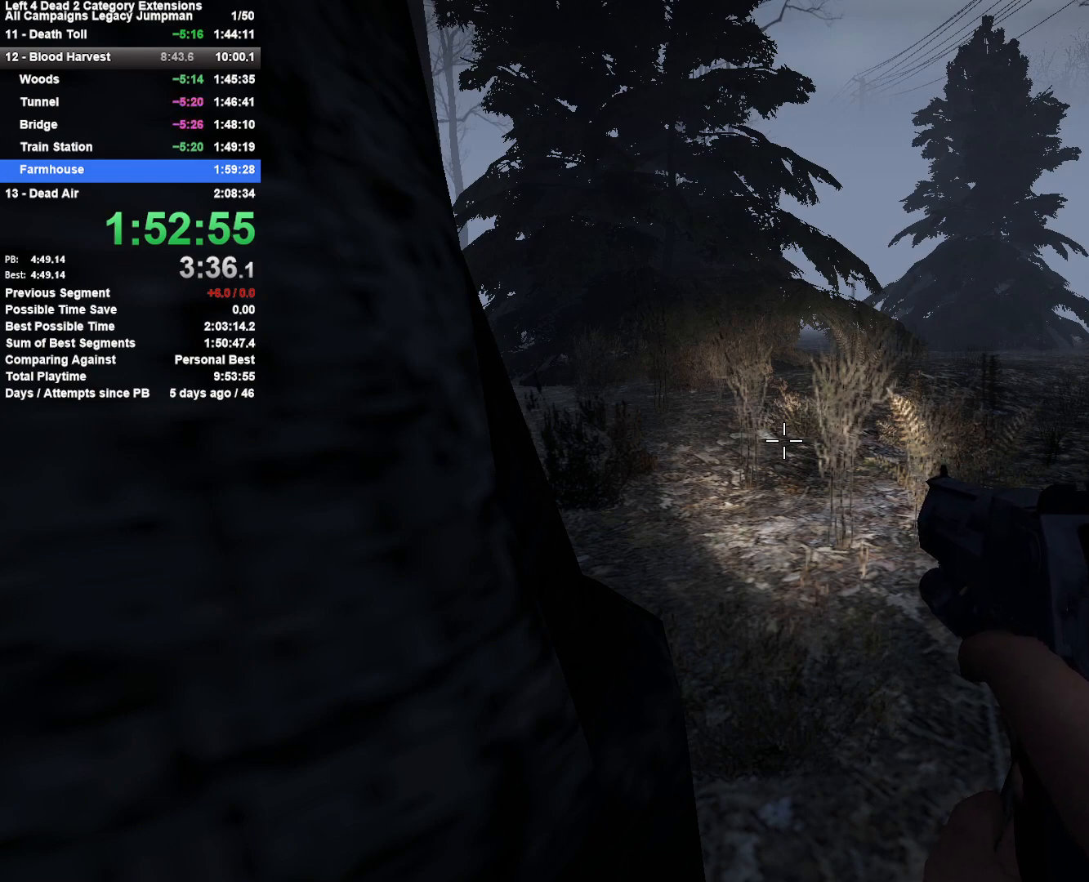
{"keys": ["shift"], "mouse": [], "events": []}
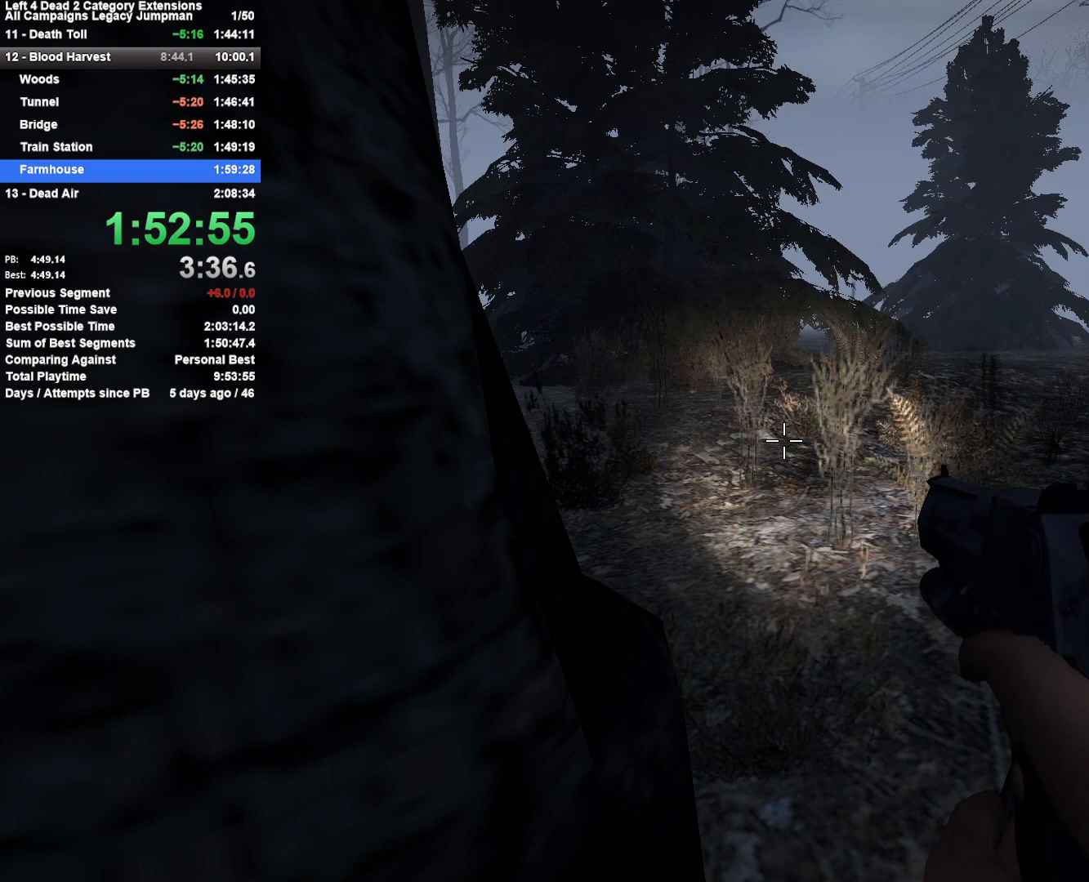
{"keys": ["shift"], "mouse": [], "events": []}
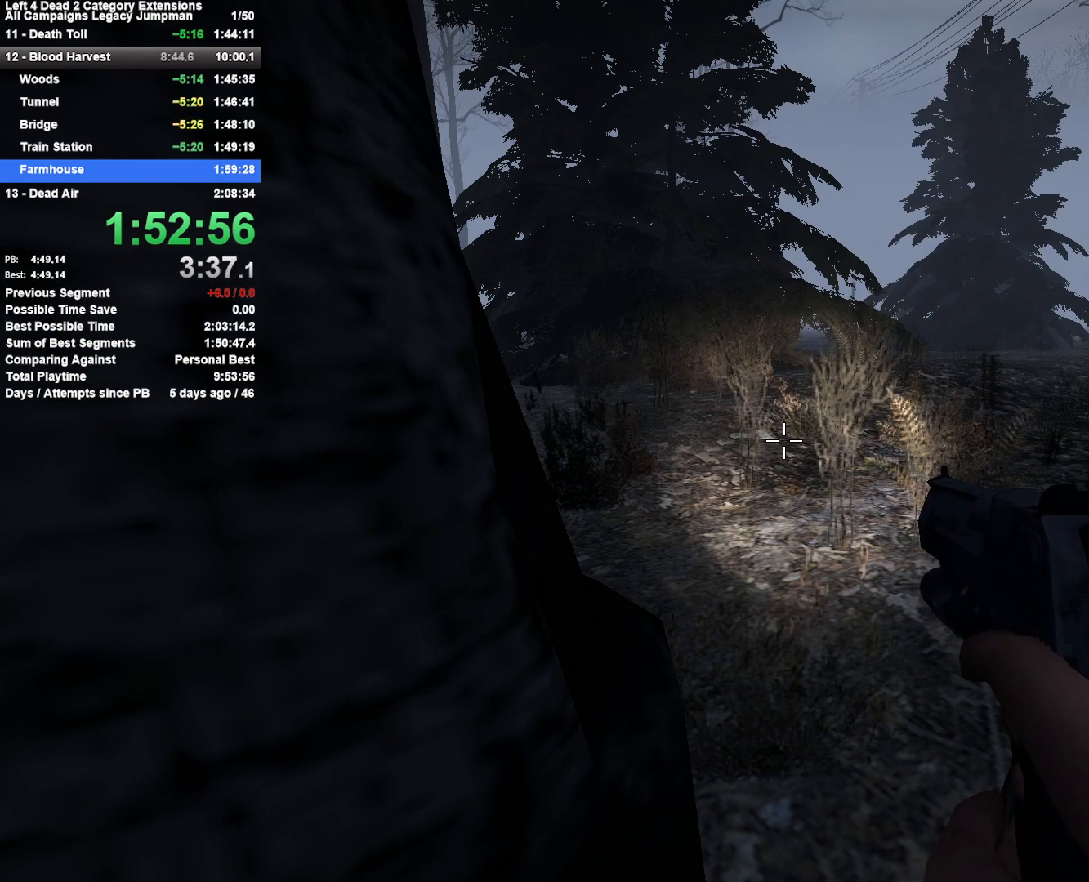
{"keys": ["shift"], "mouse": [], "events": []}
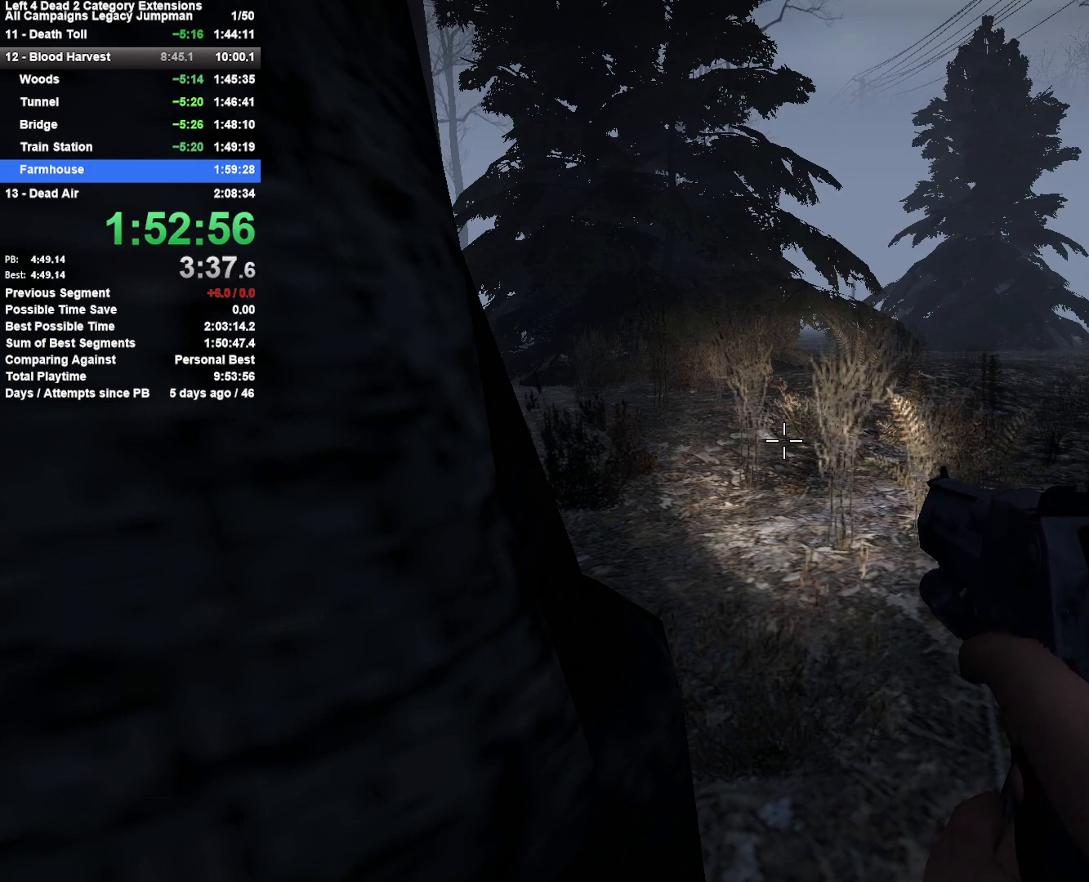
{"keys": ["shift"], "mouse": [], "events": []}
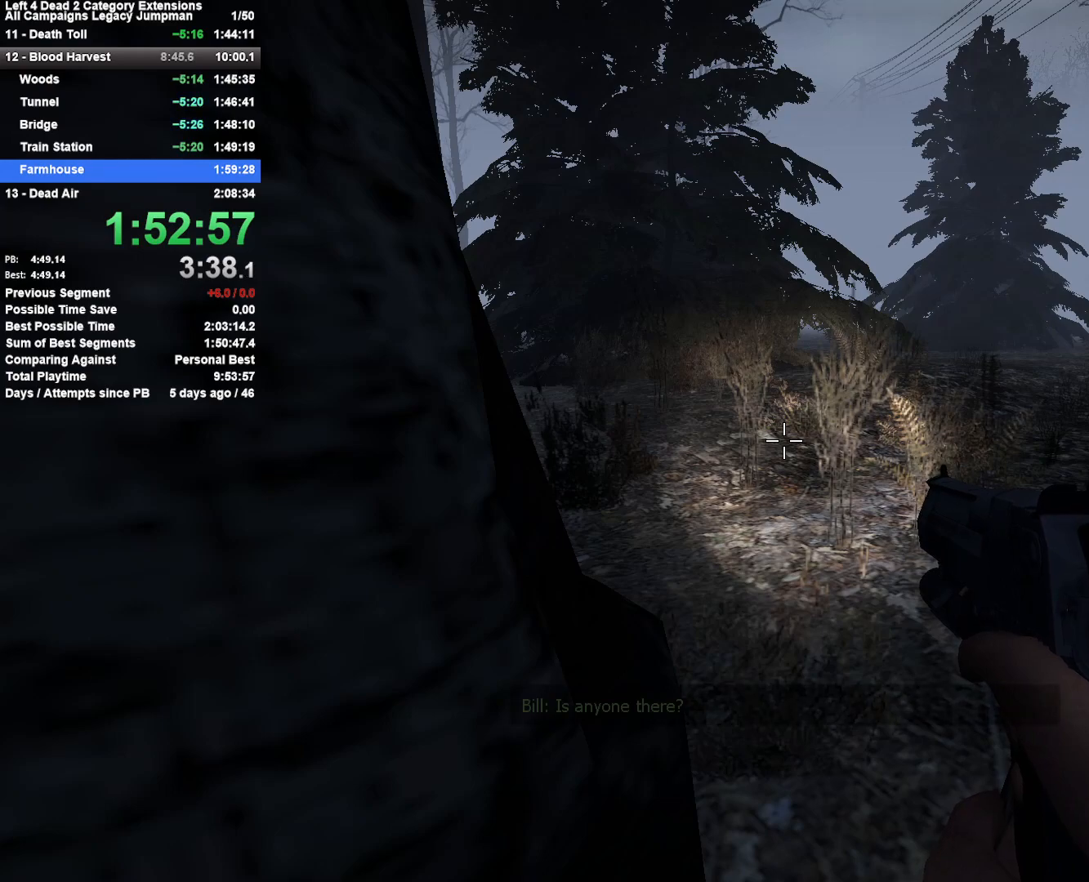
{"keys": ["shift"], "mouse": [], "events": []}
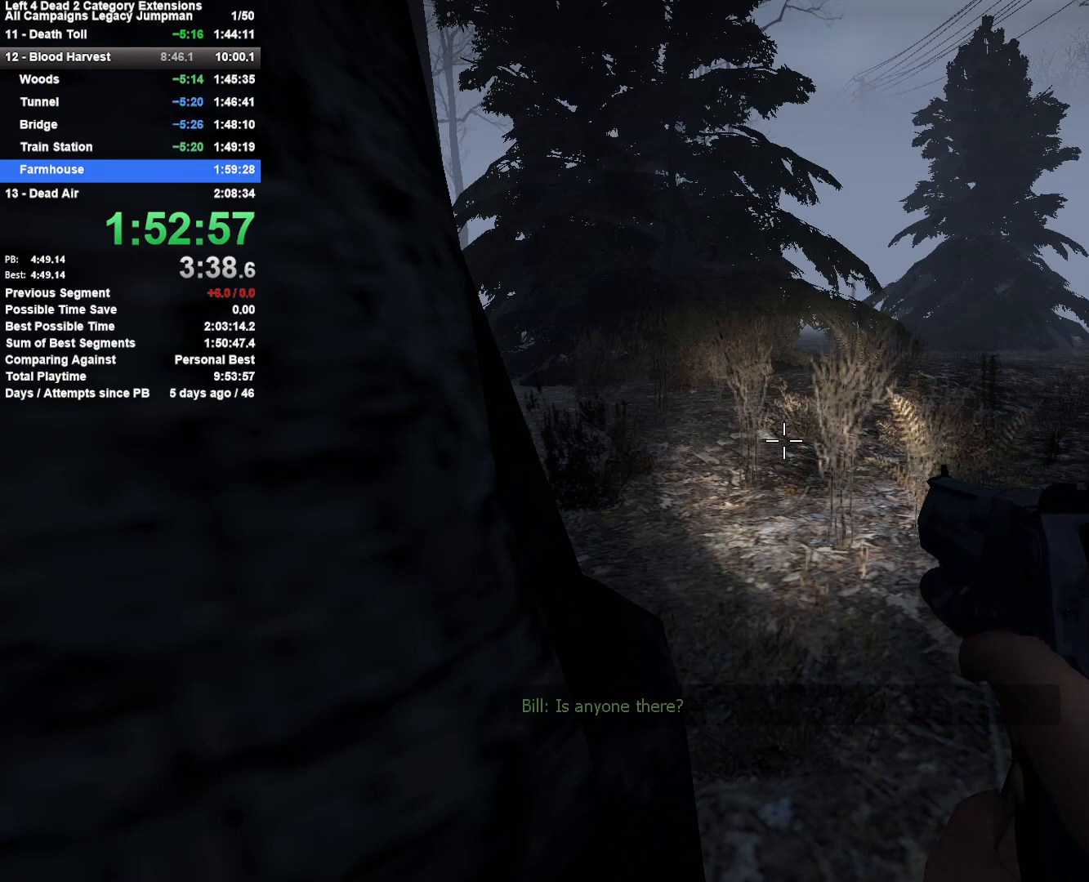
{"keys": ["shift"], "mouse": [], "events": []}
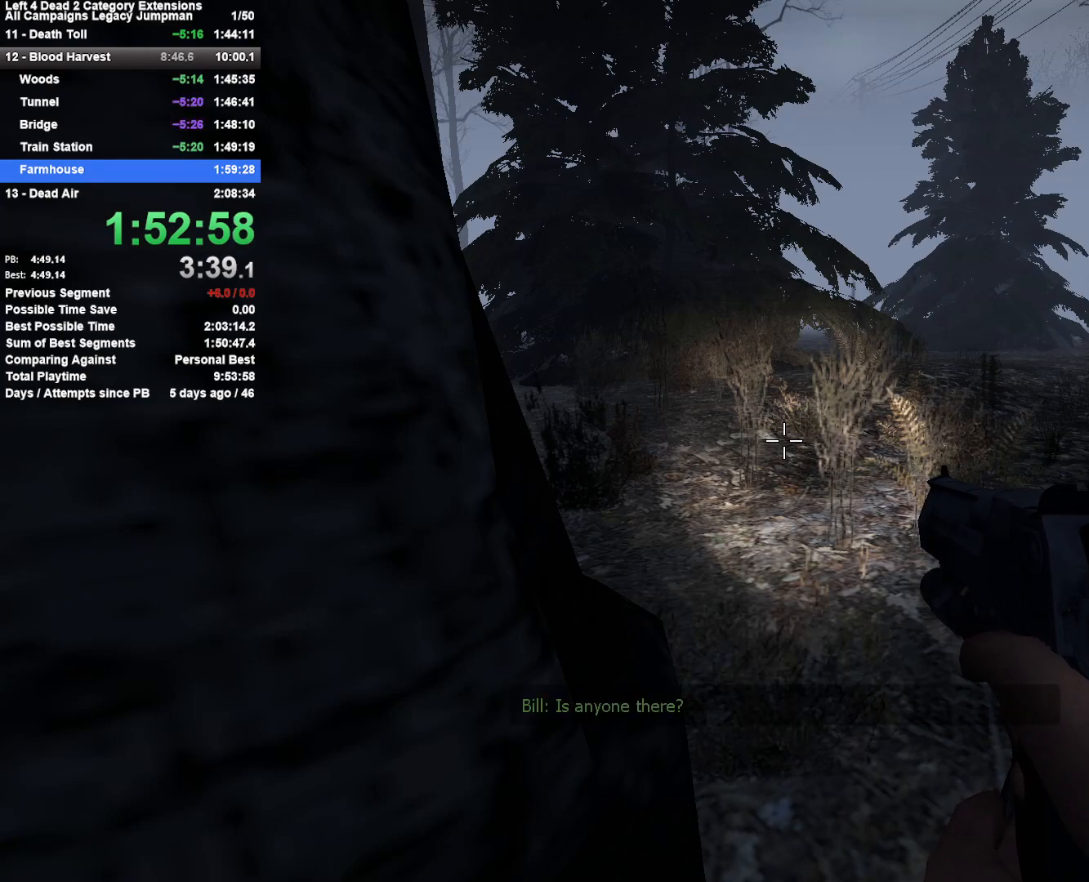
{"keys": ["shift"], "mouse": [], "events": []}
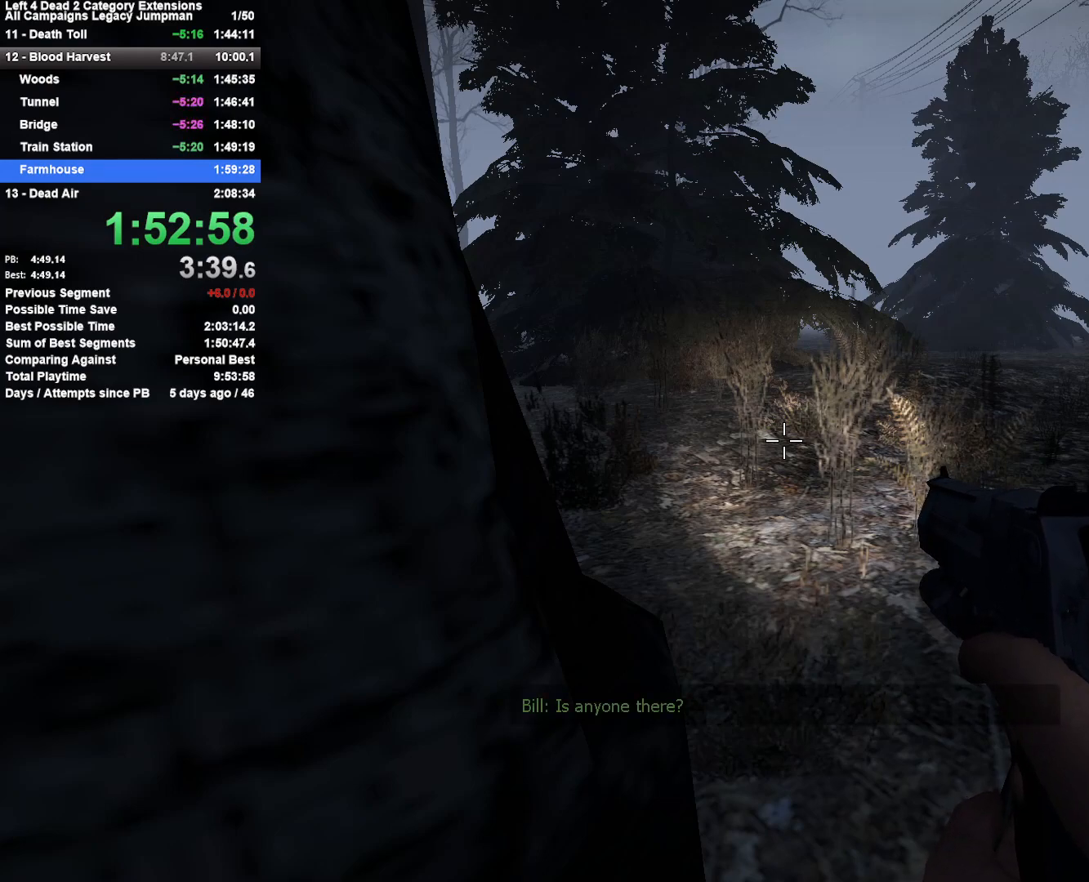
{"keys": ["shift"], "mouse": [], "events": []}
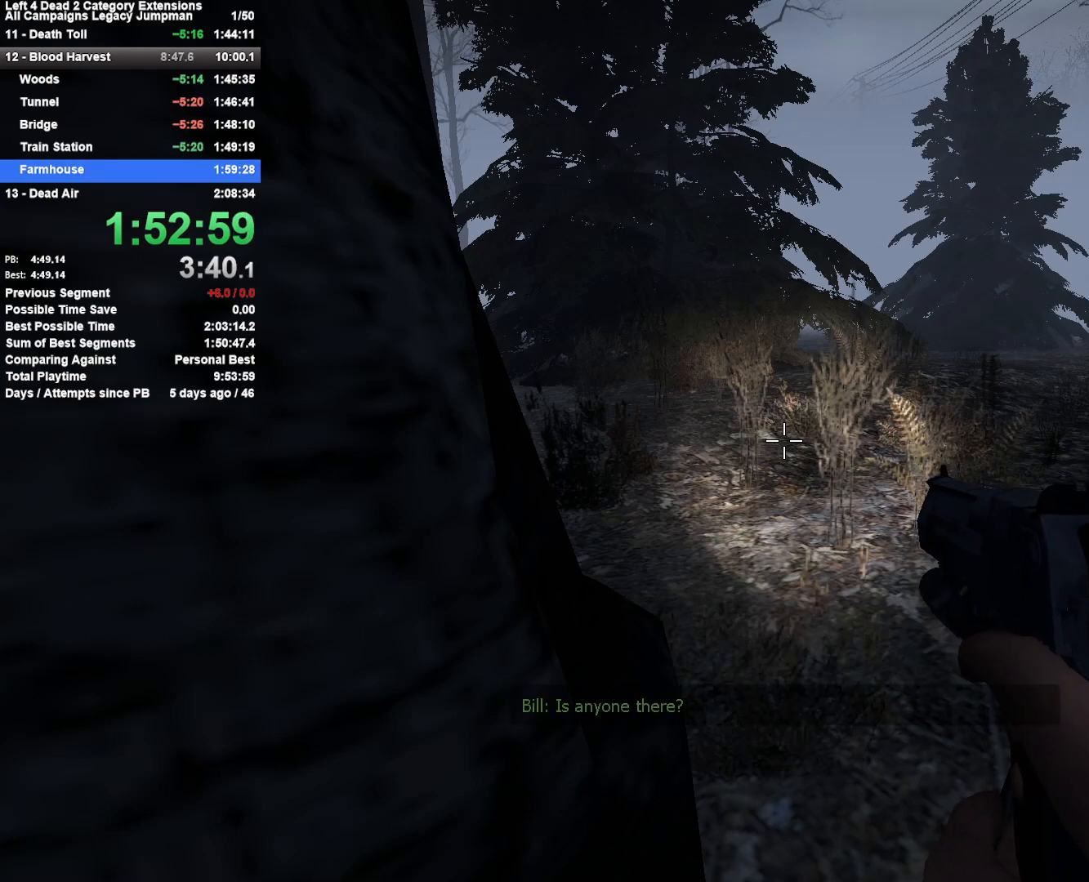
{"keys": ["shift"], "mouse": [], "events": []}
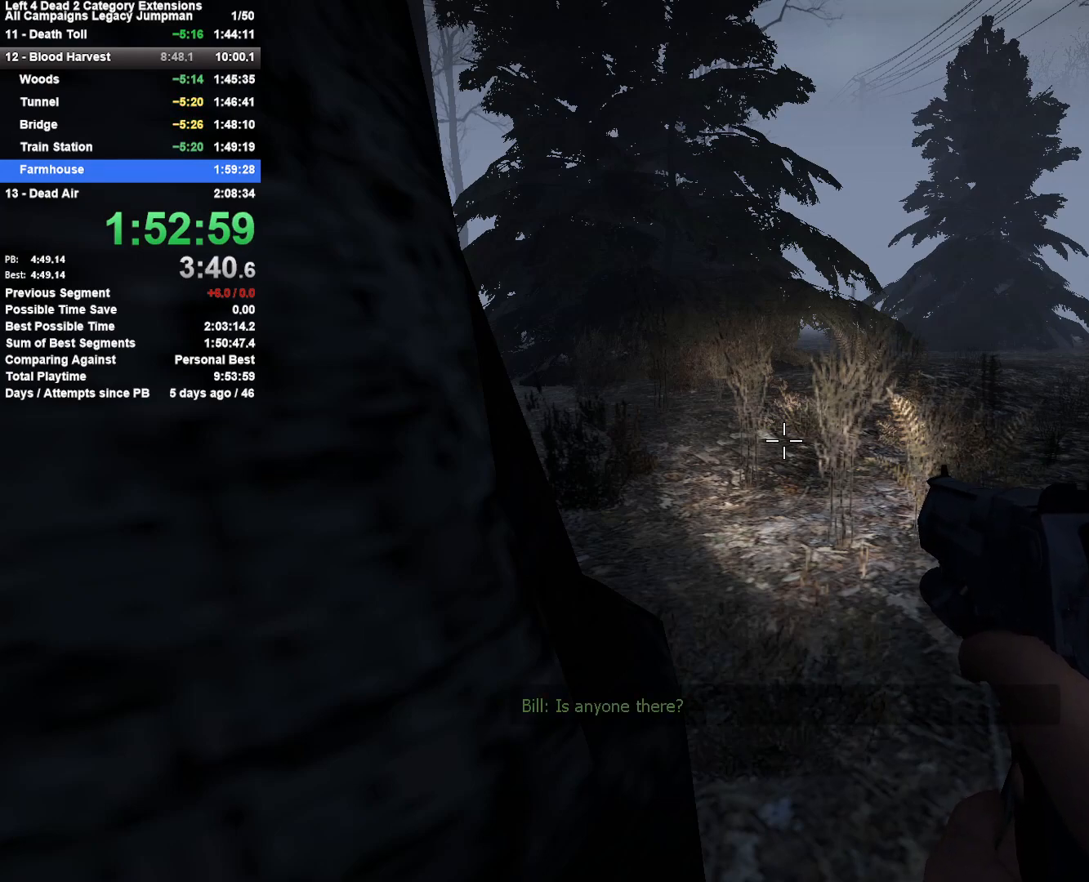
{"keys": ["shift"], "mouse": [], "events": []}
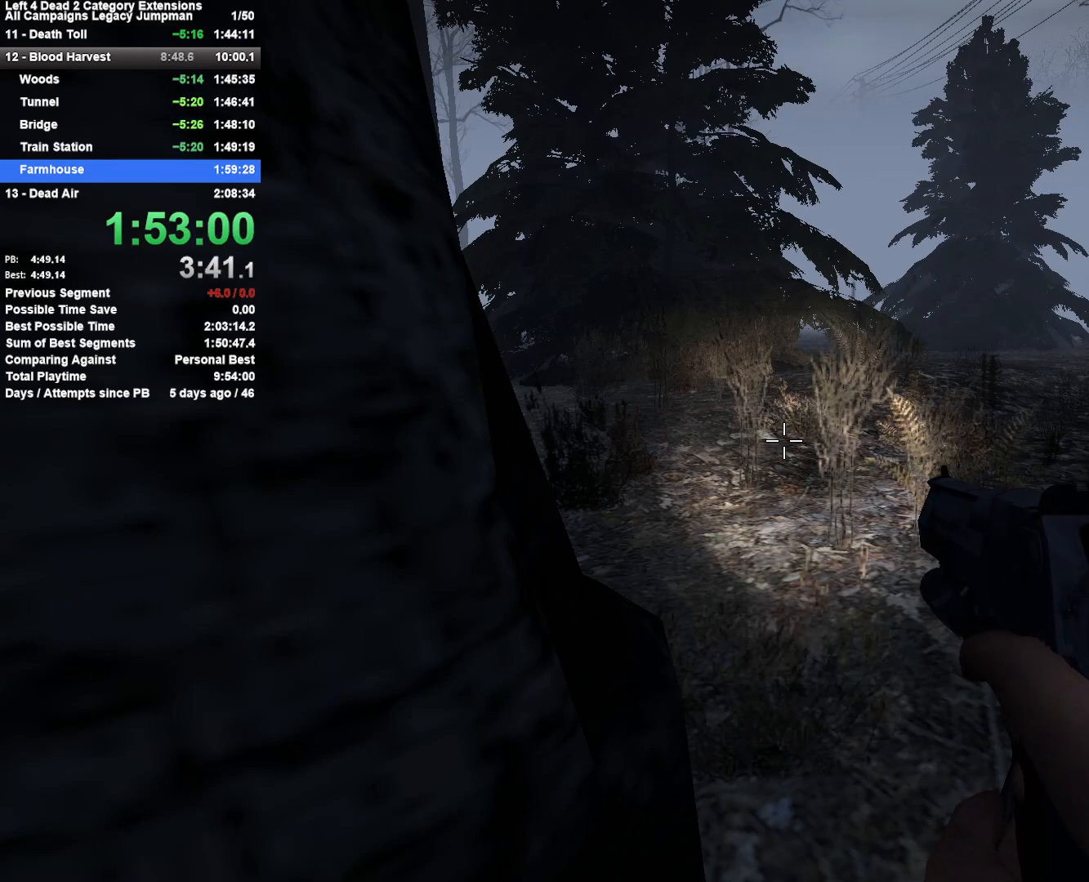
{"keys": ["shift"], "mouse": [], "events": []}
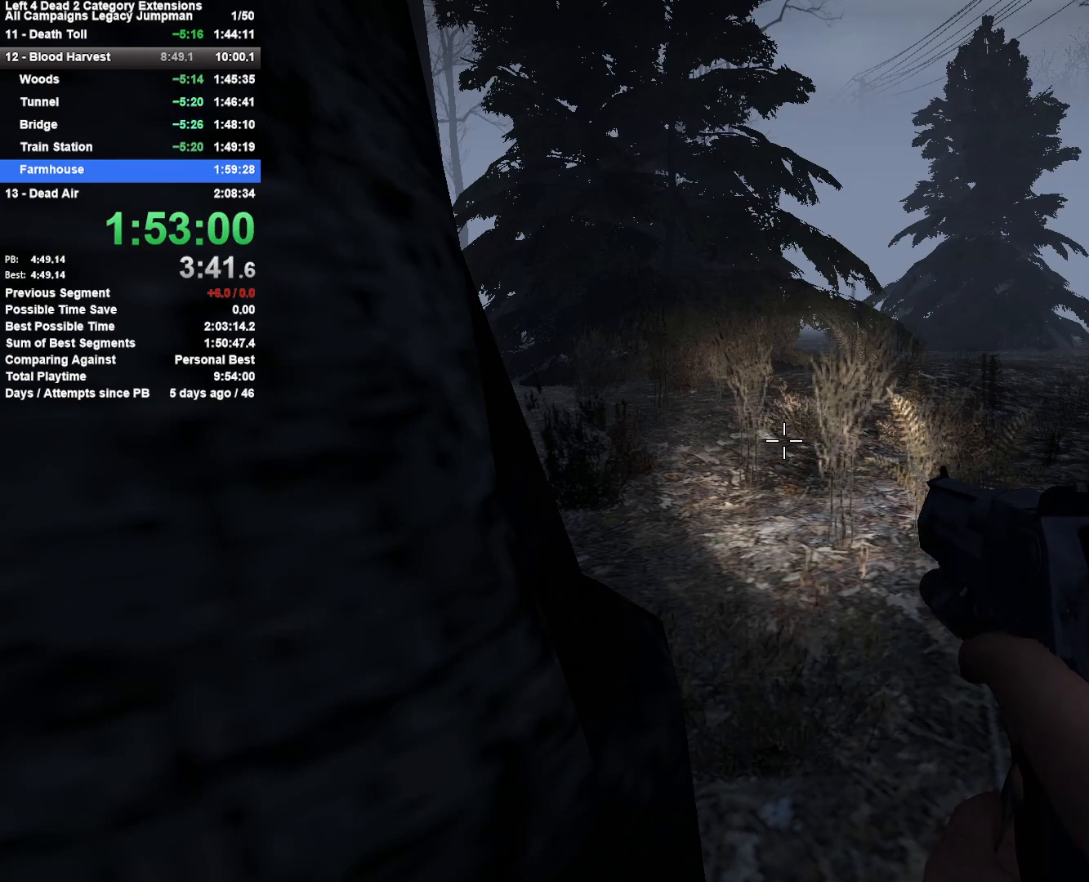
{"keys": ["shift"], "mouse": [], "events": []}
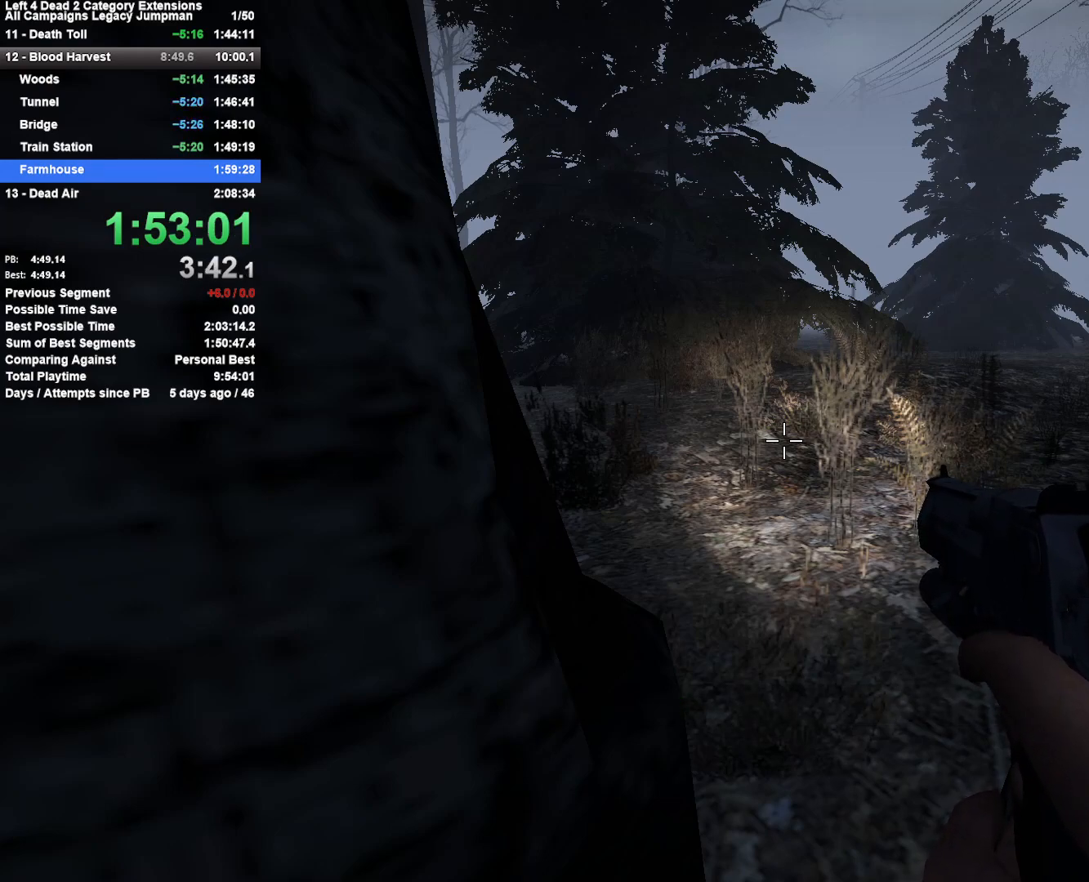
{"keys": ["shift"], "mouse": [], "events": []}
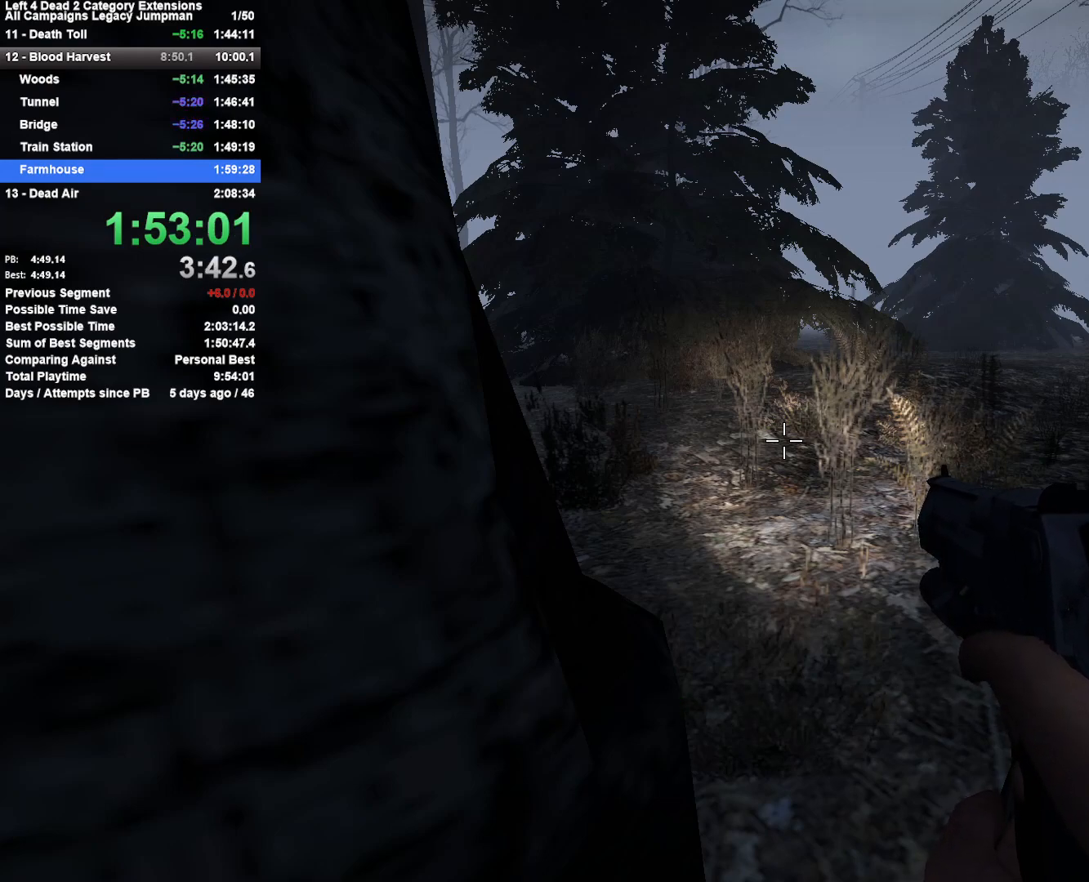
{"keys": ["shift"], "mouse": [], "events": []}
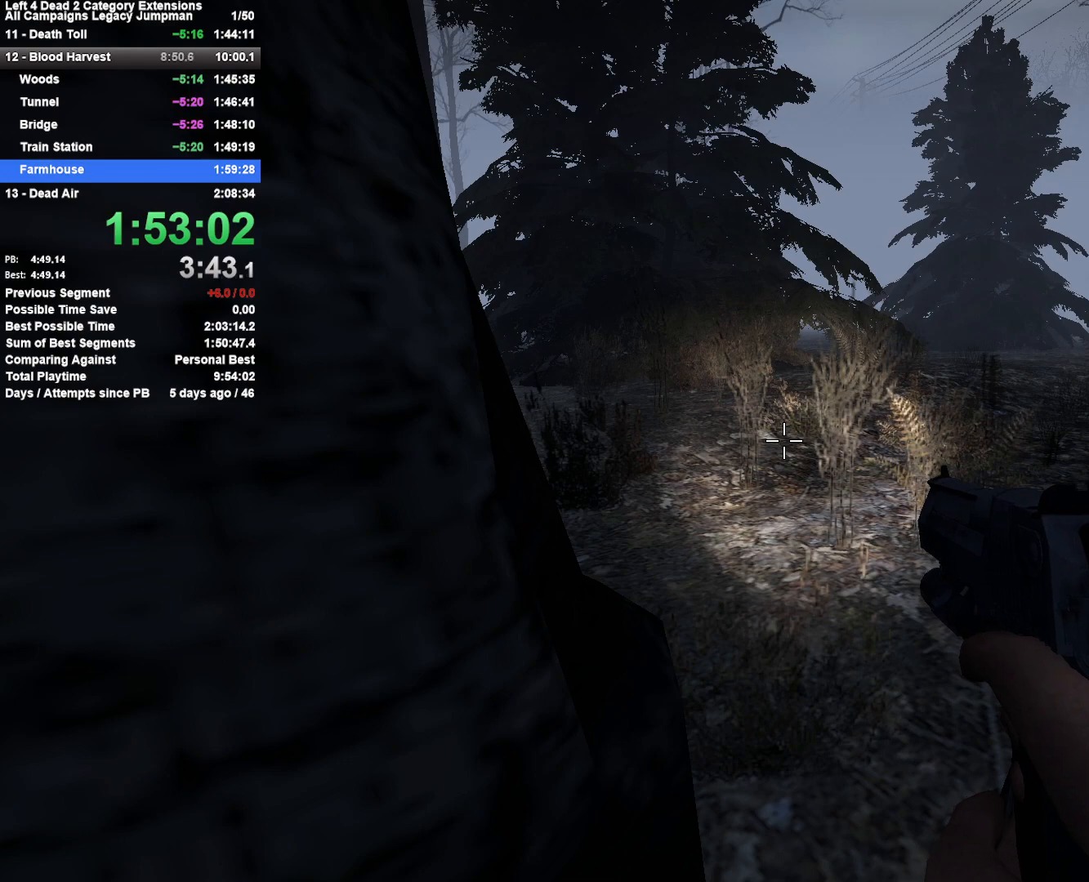
{"keys": ["shift"], "mouse": [], "events": []}
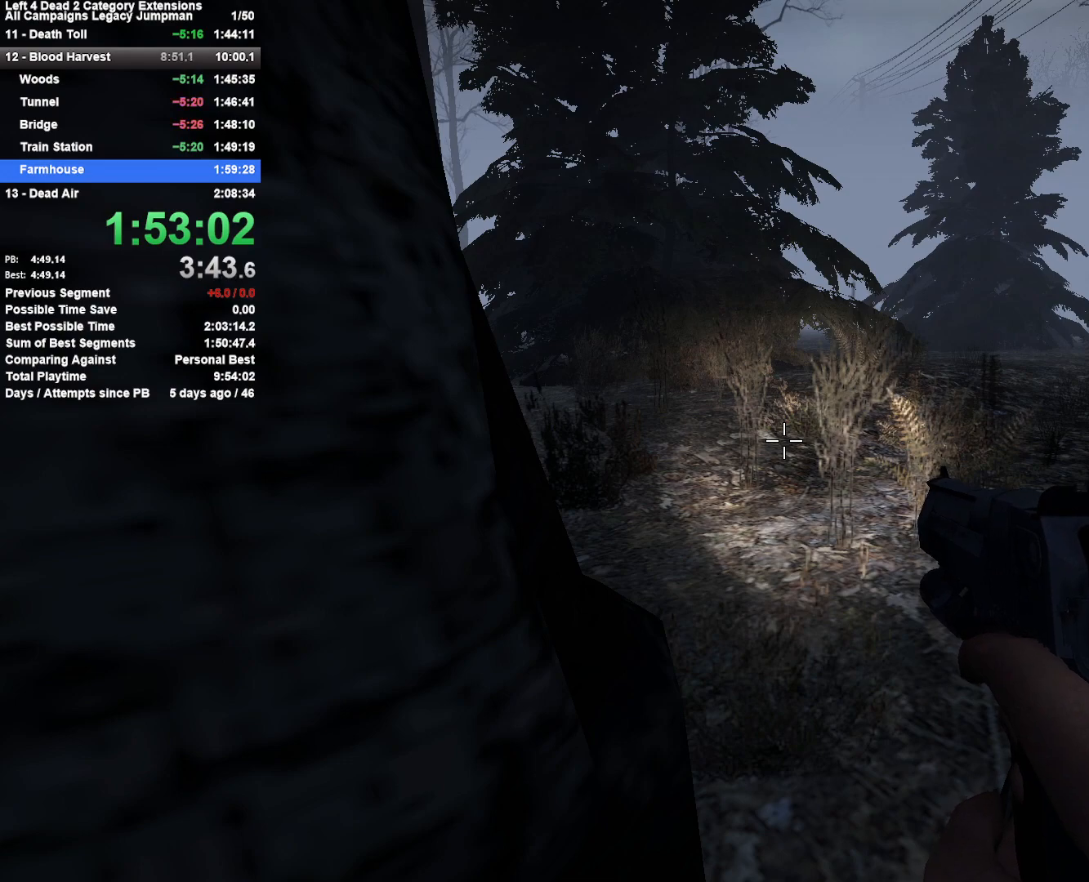
{"keys": ["shift"], "mouse": [], "events": []}
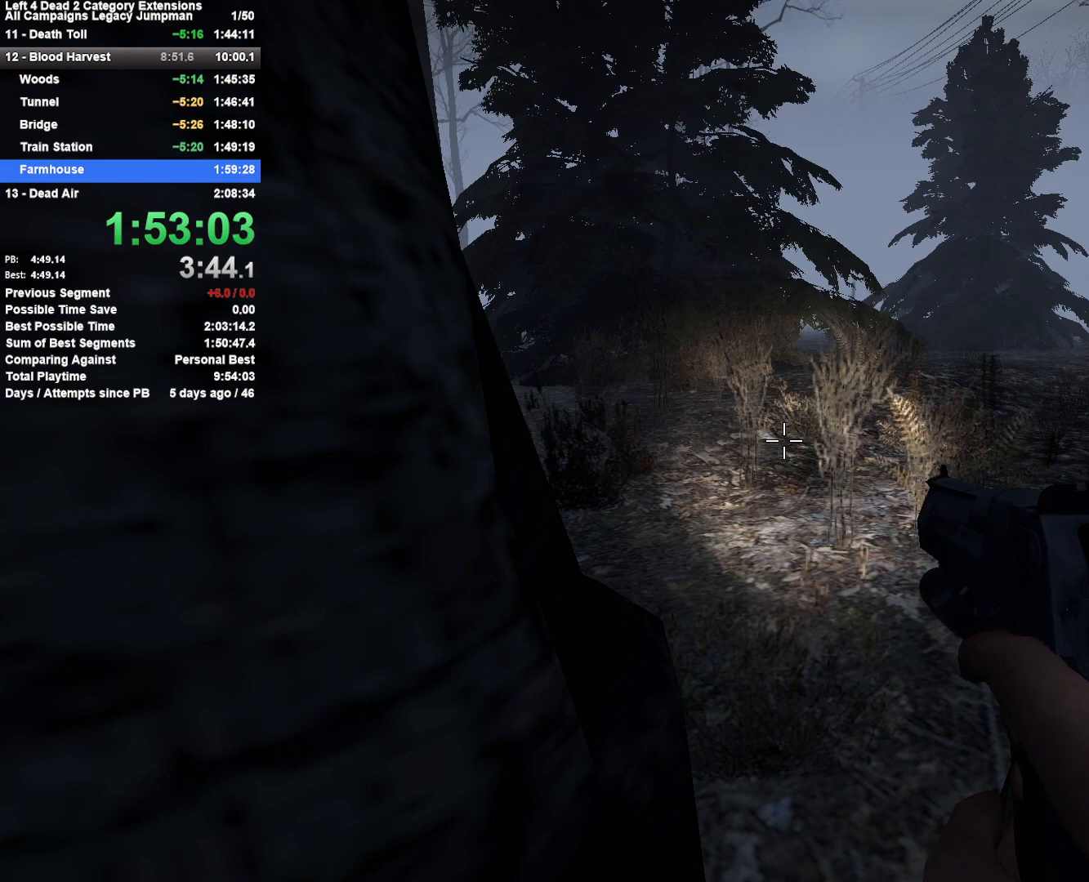
{"keys": ["shift"], "mouse": [], "events": []}
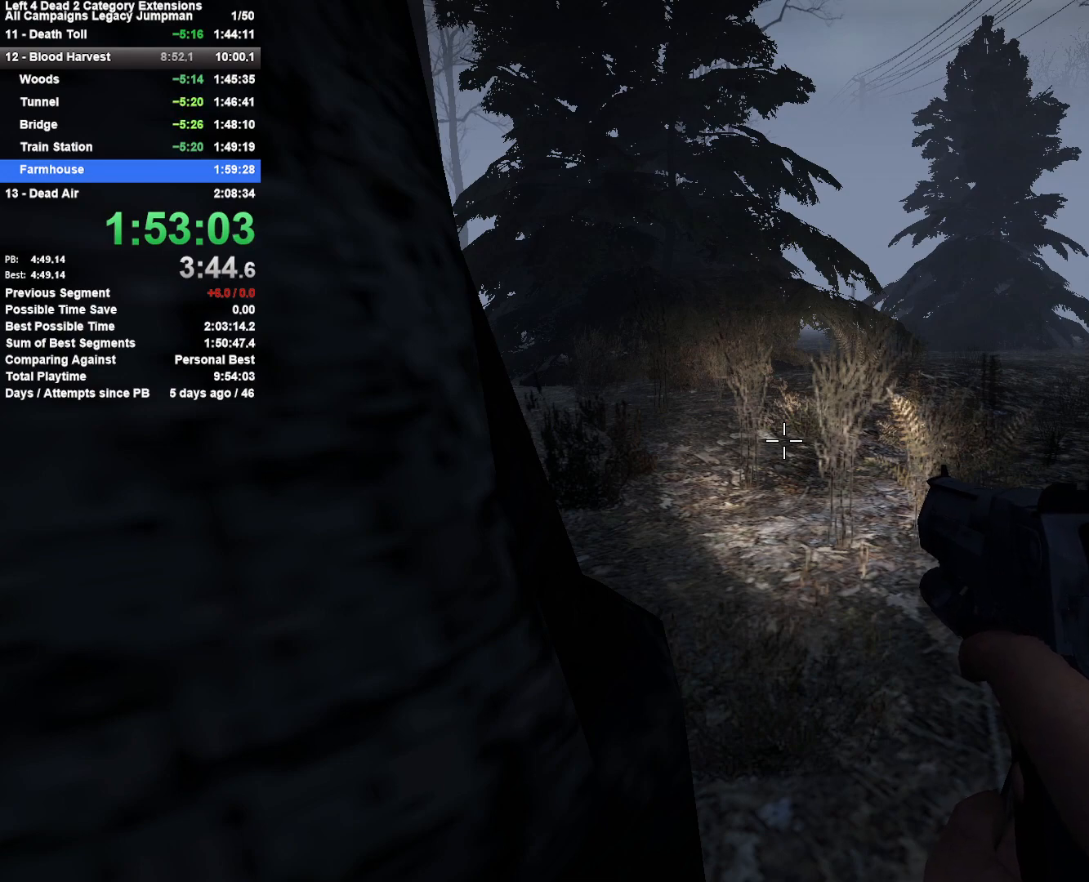
{"keys": ["shift"], "mouse": [], "events": []}
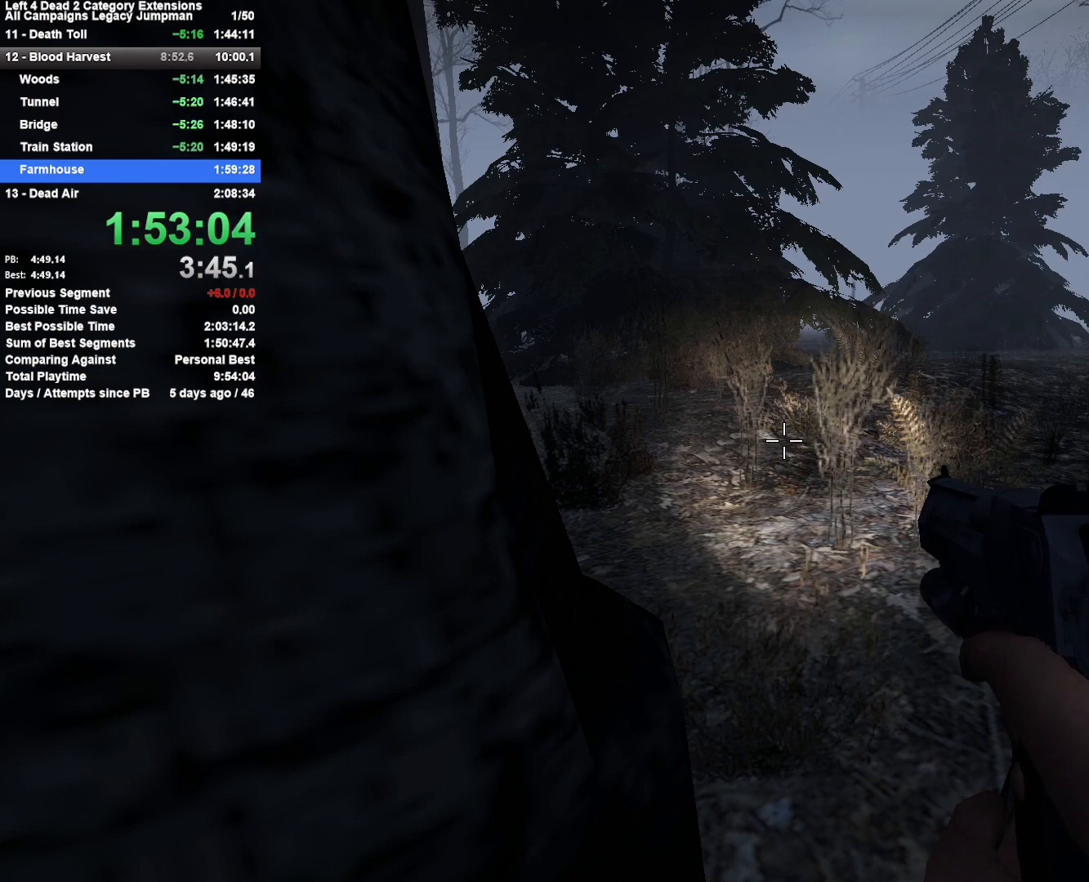
{"keys": ["shift"], "mouse": [], "events": []}
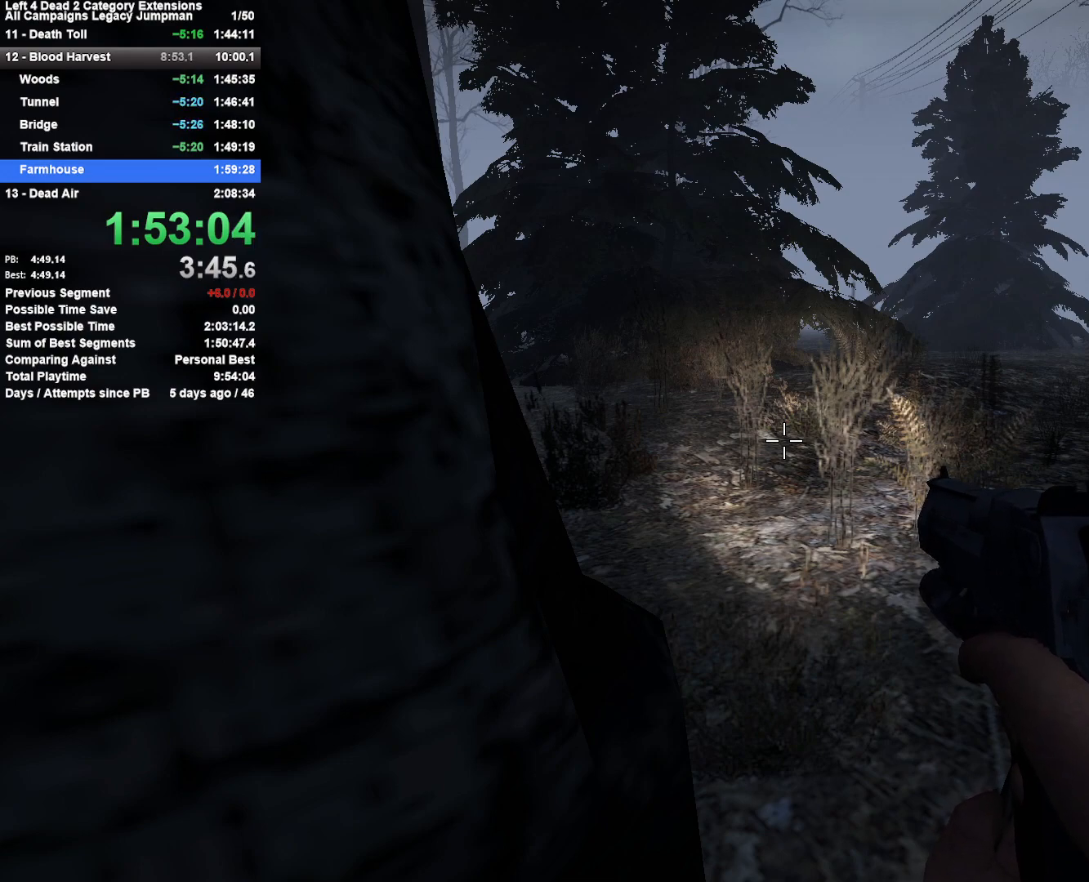
{"keys": ["shift"], "mouse": [], "events": []}
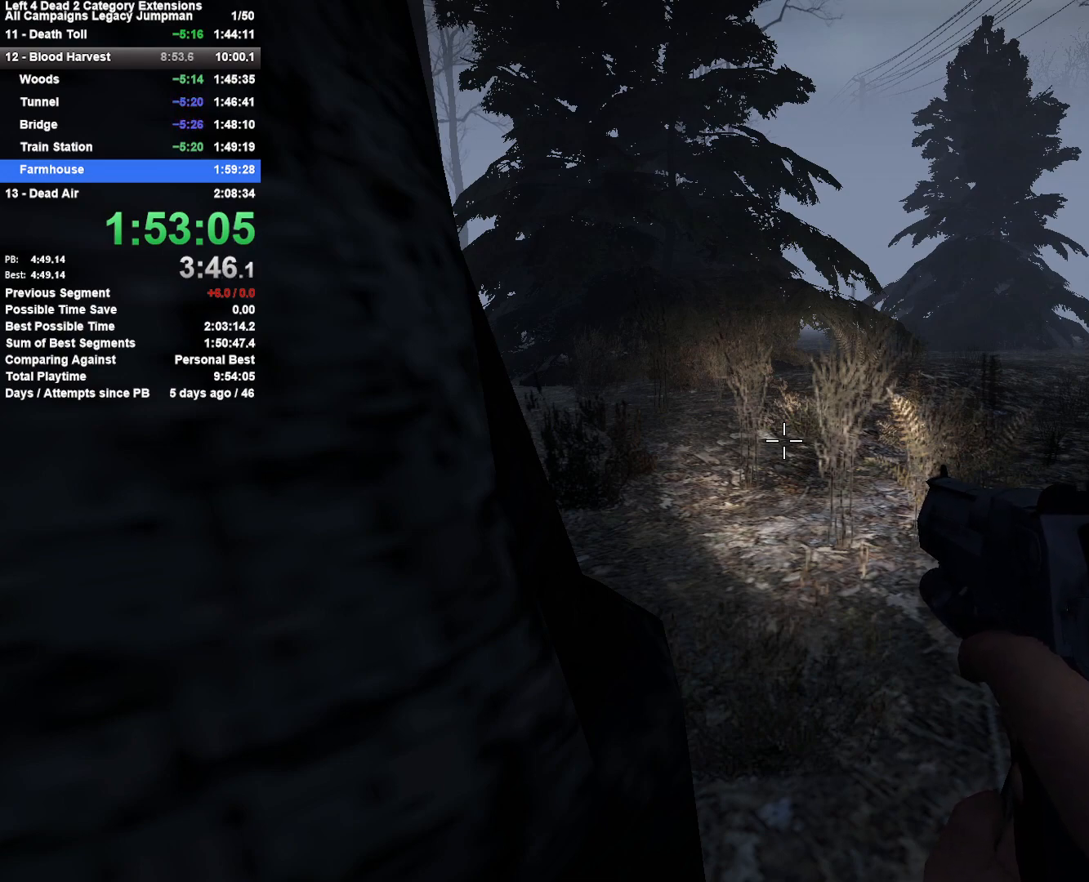
{"keys": ["shift"], "mouse": [], "events": []}
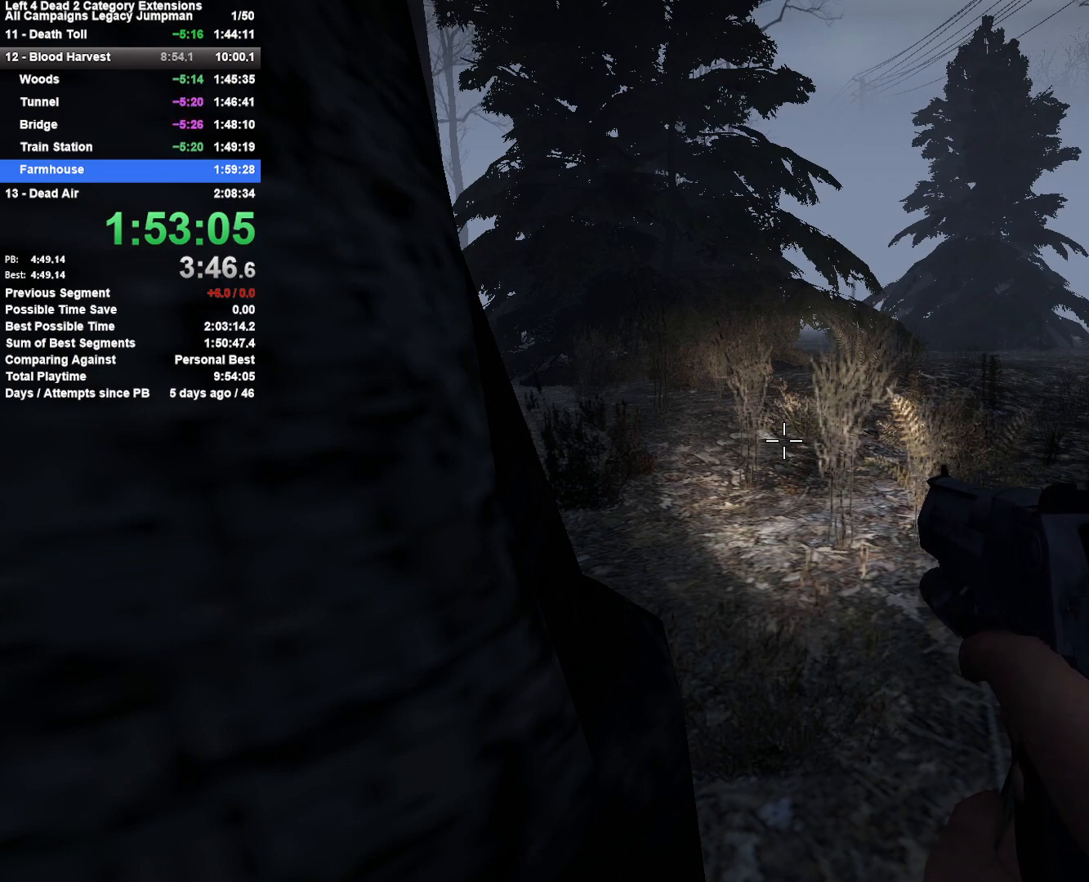
{"keys": ["shift"], "mouse": [], "events": []}
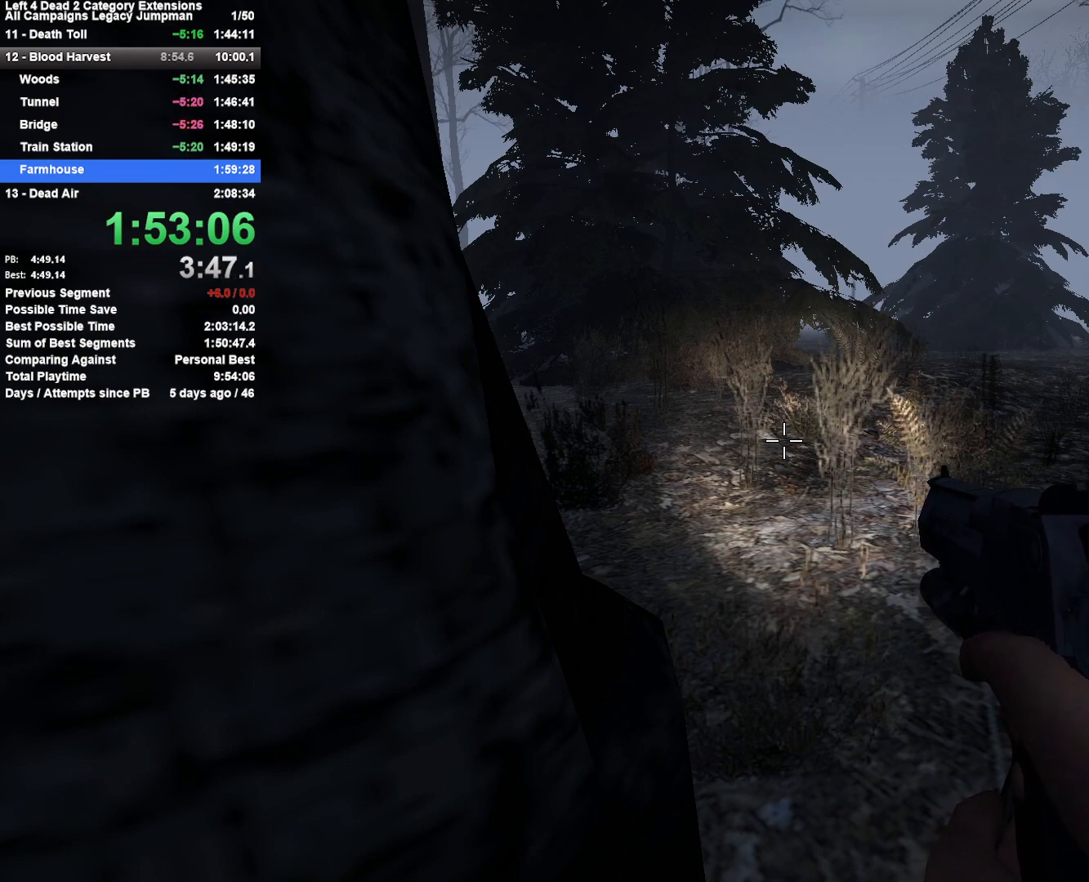
{"keys": ["shift"], "mouse": [], "events": []}
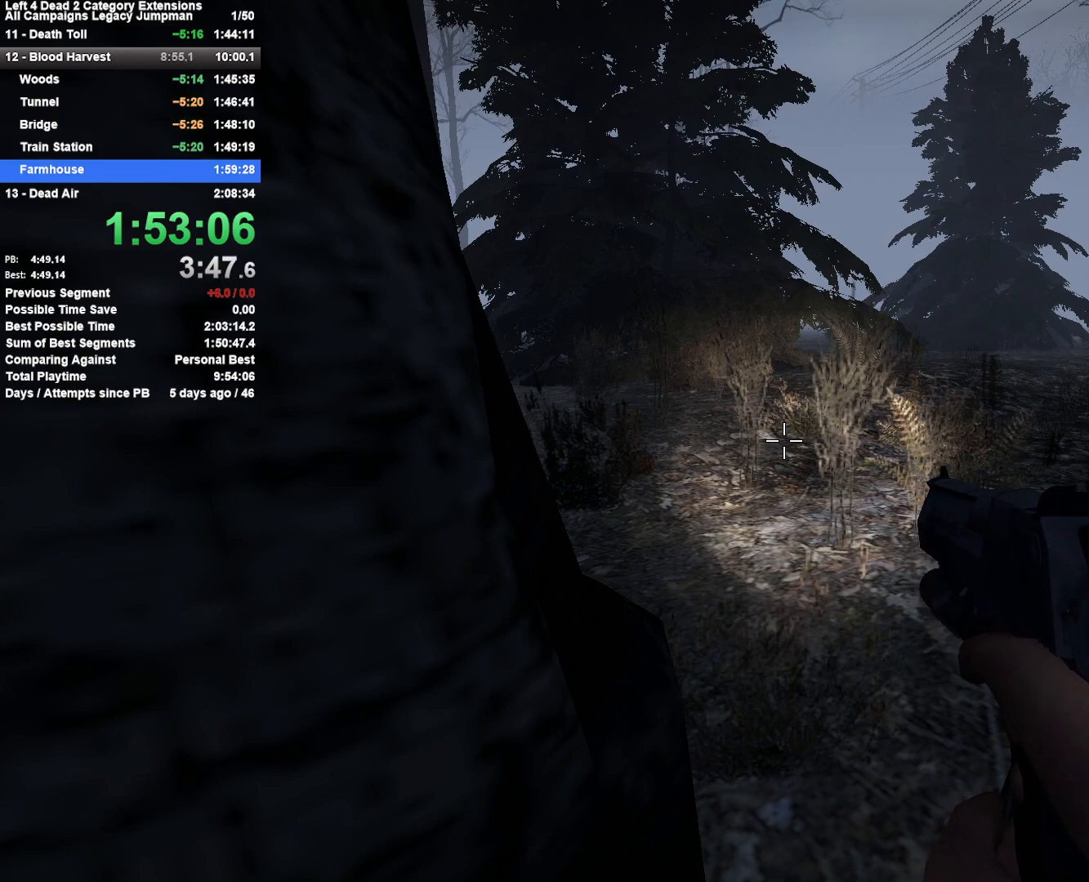
{"keys": ["shift"], "mouse": [], "events": []}